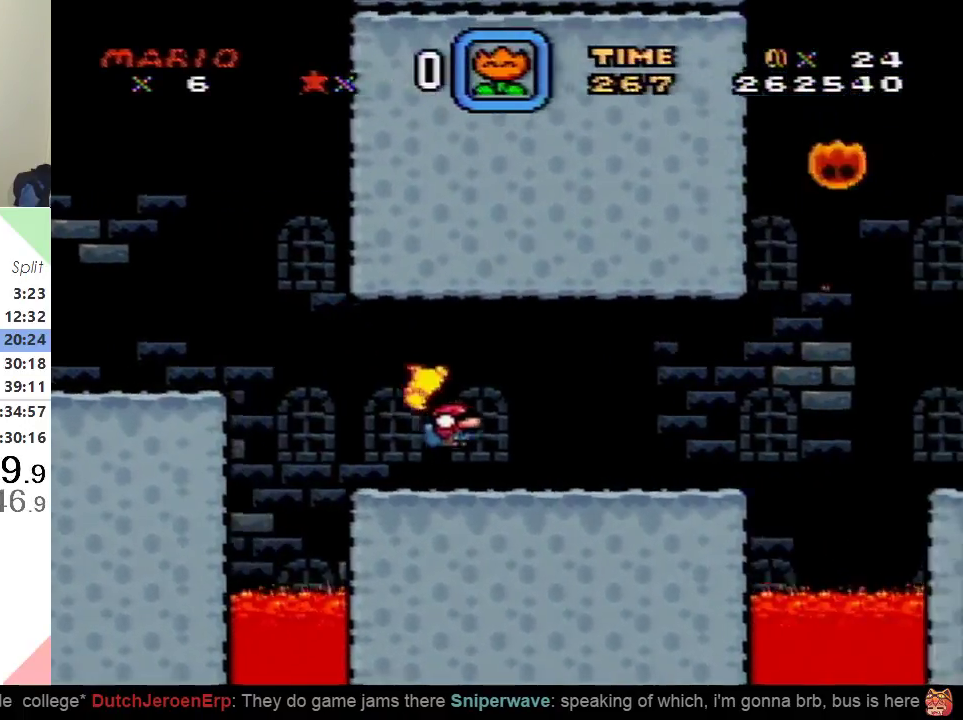
Gameplay with a controller (Nintendo layout); each line is a JSON object with the inputs held at the frame after it. "events" lists button and stick changes between this image and that frame as [ms after this image, input, new state], when the widget could be followed in between. Not read: L3 R3.
{"buttons": ["A", "X", "DPAD_RIGHT"], "events": [[34, "X", "down"], [34, "Y", "up"], [417, "A", "down"]]}
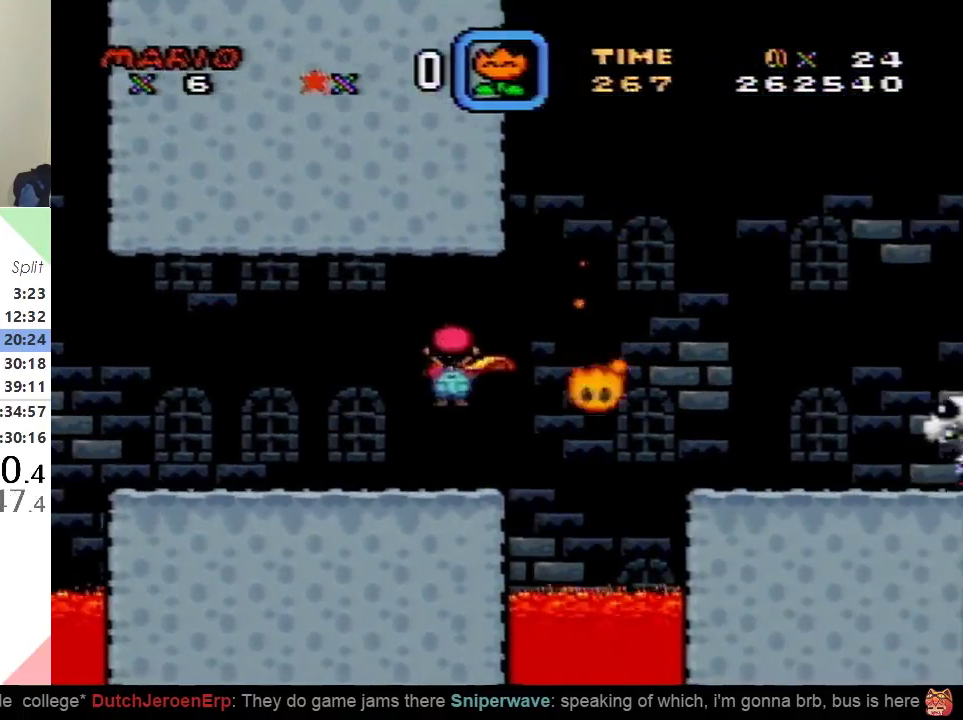
{"buttons": ["X", "DPAD_RIGHT"], "events": [[100, "A", "up"]]}
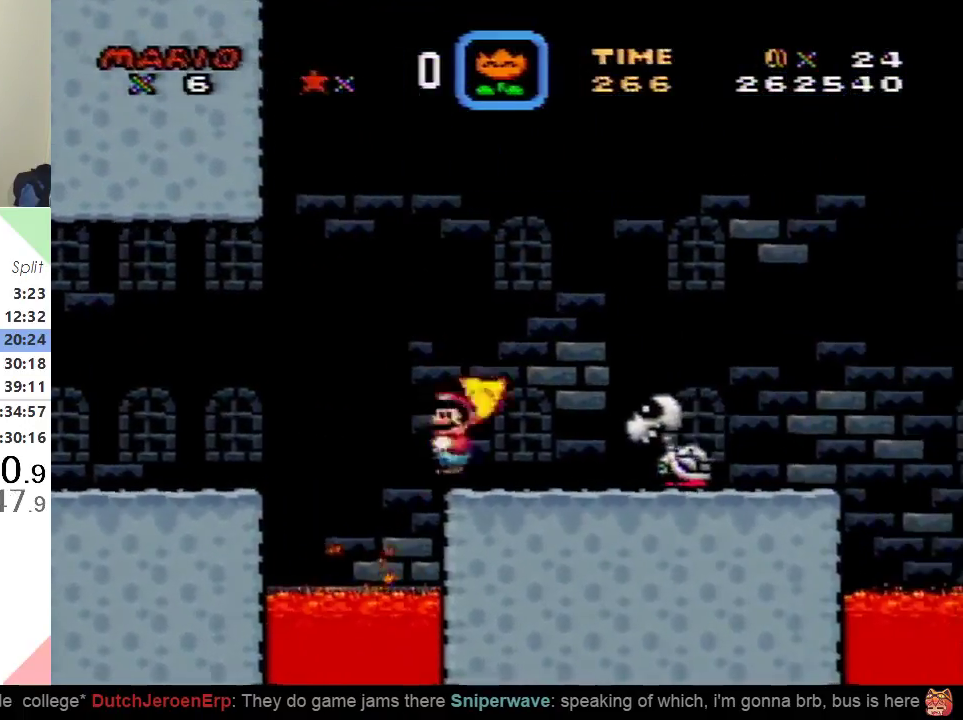
{"buttons": ["X", "DPAD_RIGHT"], "events": [[100, "A", "down"], [167, "A", "up"]]}
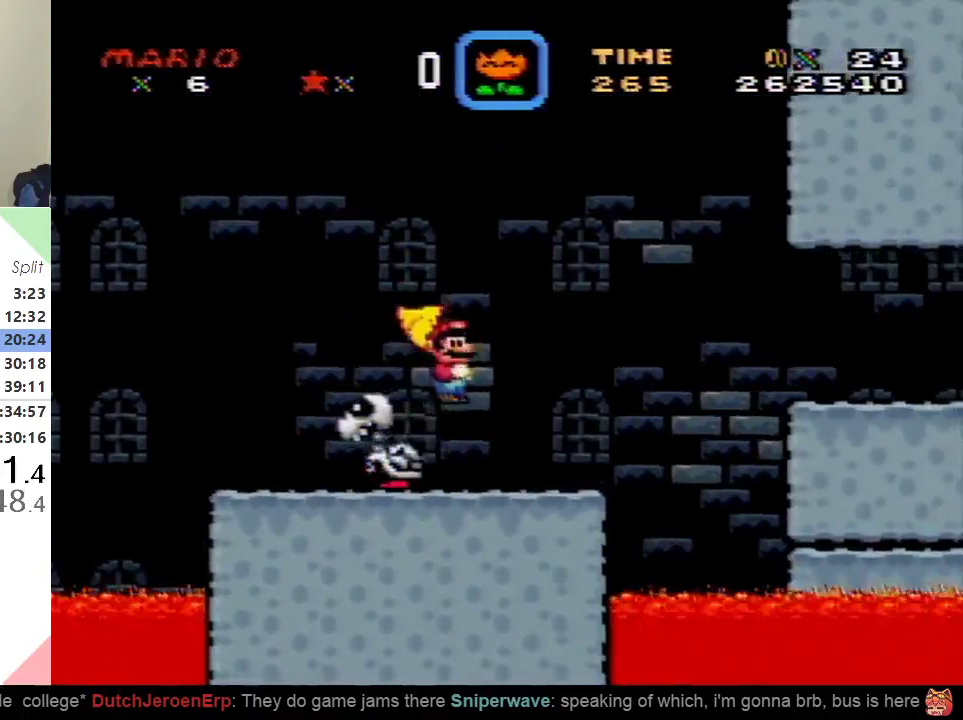
{"buttons": ["A", "X", "DPAD_RIGHT"], "events": [[217, "A", "down"], [333, "A", "up"], [467, "A", "down"]]}
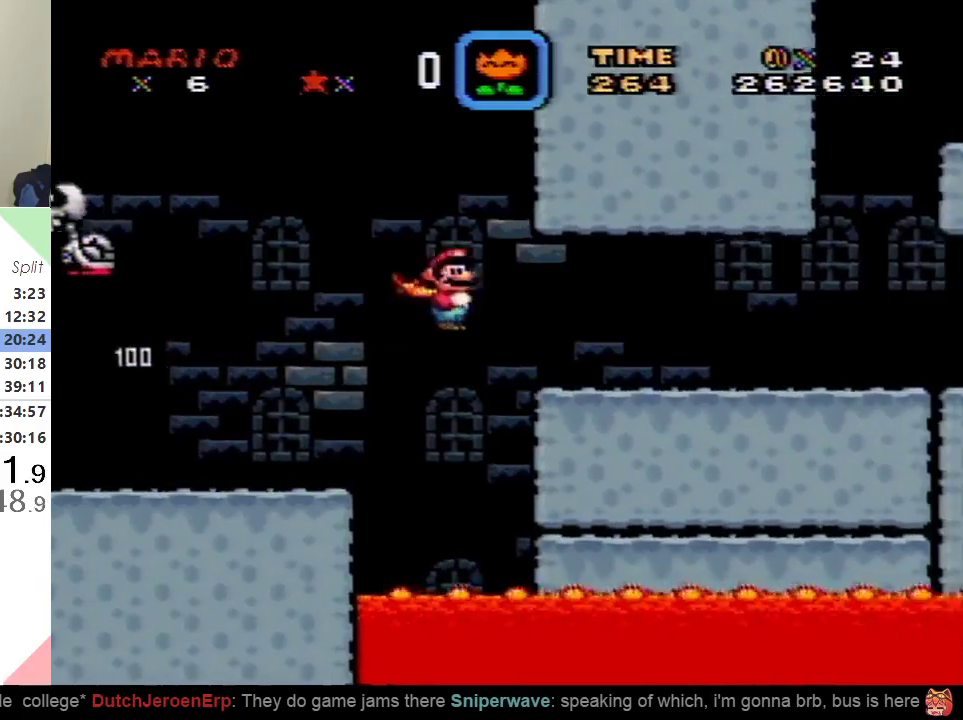
{"buttons": ["X", "DPAD_RIGHT"], "events": [[100, "A", "up"]]}
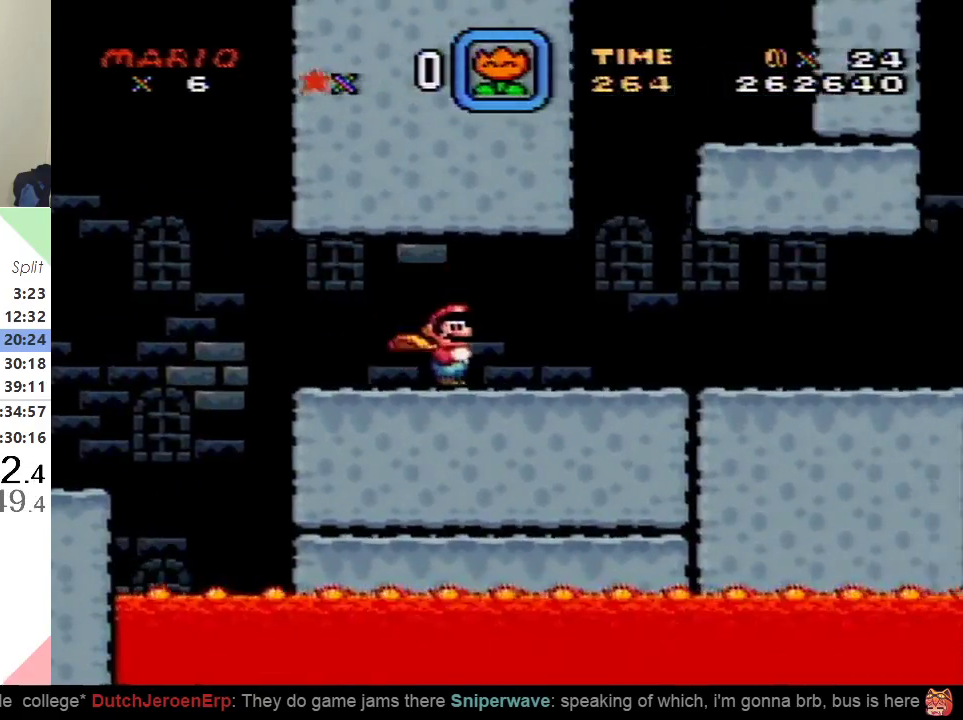
{"buttons": ["X", "DPAD_RIGHT"], "events": []}
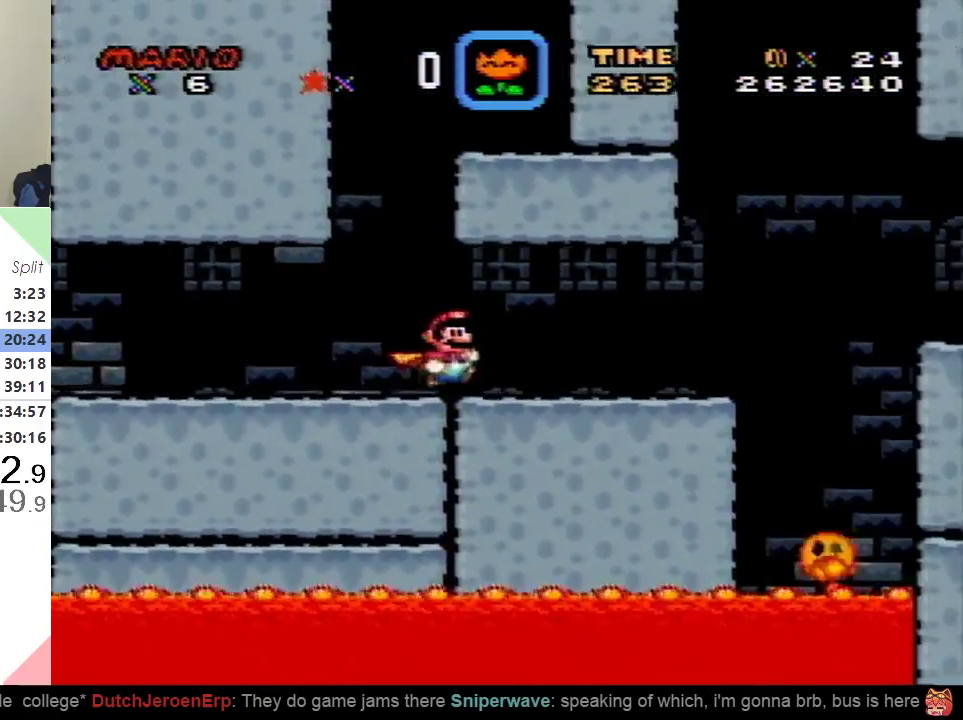
{"buttons": ["A", "X", "DPAD_LEFT"], "events": [[300, "A", "down"], [384, "DPAD_UP", "down"], [401, "DPAD_RIGHT", "up"], [451, "DPAD_LEFT", "down"], [501, "DPAD_UP", "up"]]}
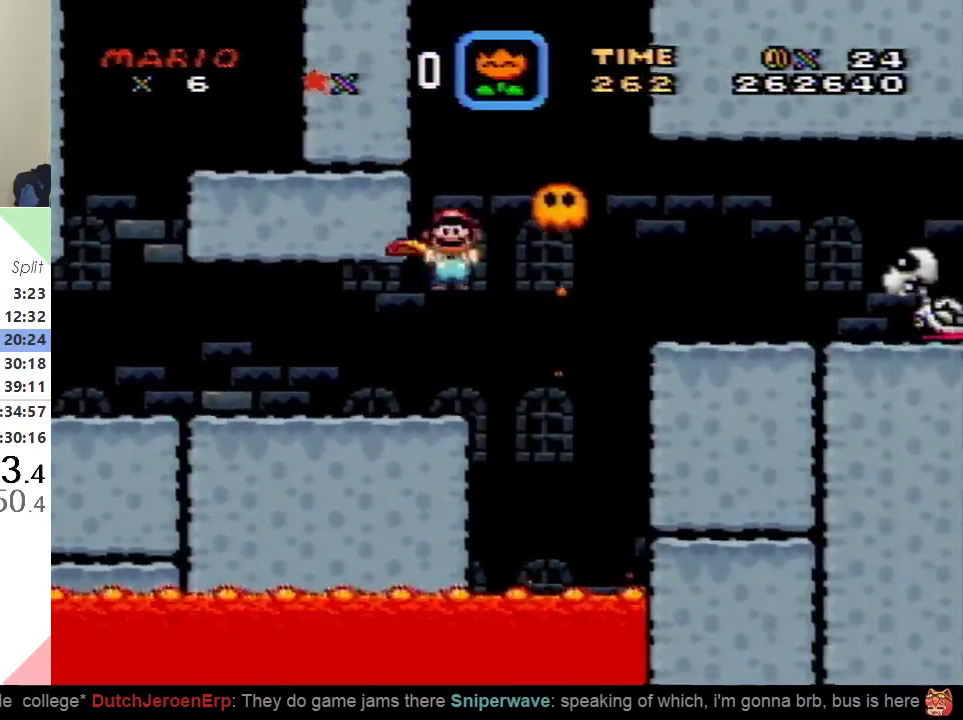
{"buttons": ["X", "DPAD_RIGHT"], "events": [[133, "DPAD_LEFT", "up"], [150, "DPAD_RIGHT", "down"], [233, "A", "up"]]}
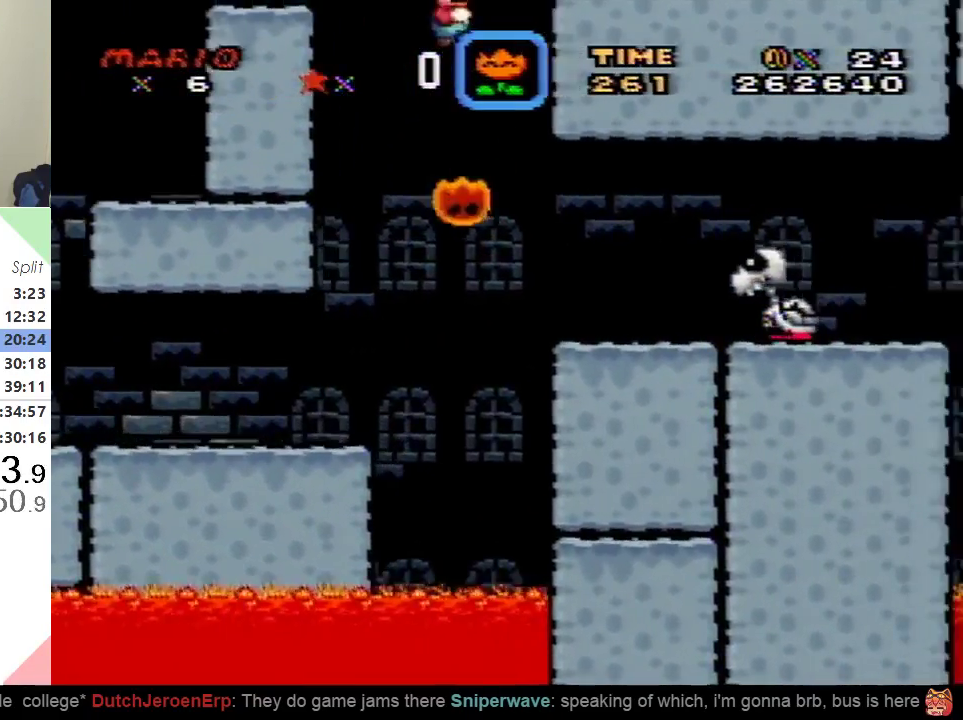
{"buttons": ["A", "X", "DPAD_RIGHT"], "events": [[401, "A", "down"]]}
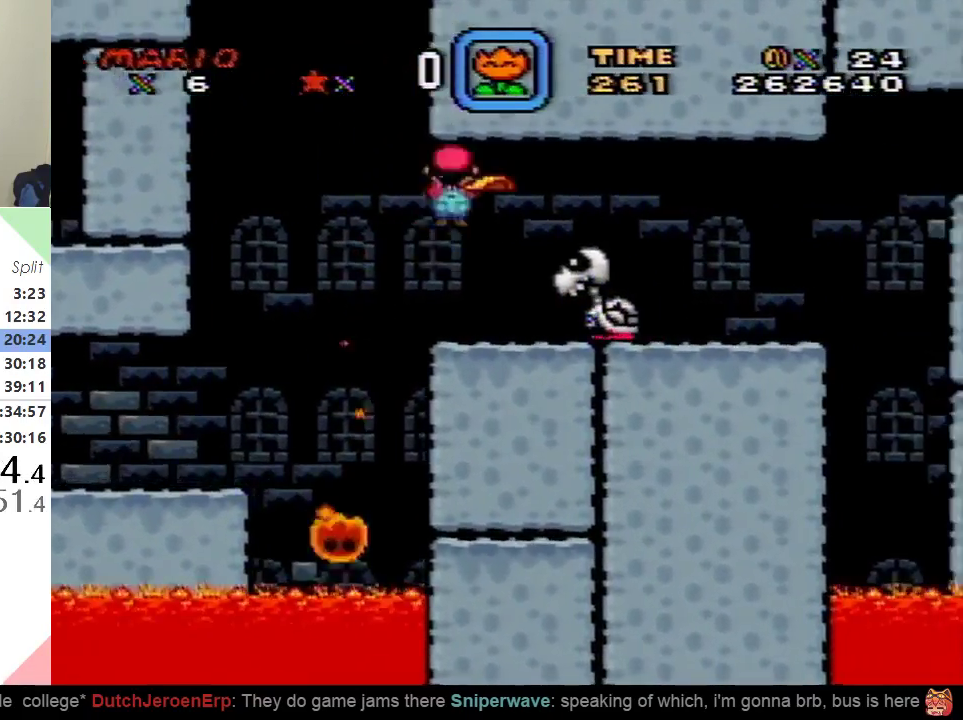
{"buttons": ["Y", "DPAD_RIGHT"], "events": [[183, "A", "up"], [267, "DPAD_RIGHT", "up"], [283, "DPAD_LEFT", "down"], [333, "X", "up"], [350, "Y", "down"], [433, "DPAD_LEFT", "up"], [467, "DPAD_RIGHT", "down"]]}
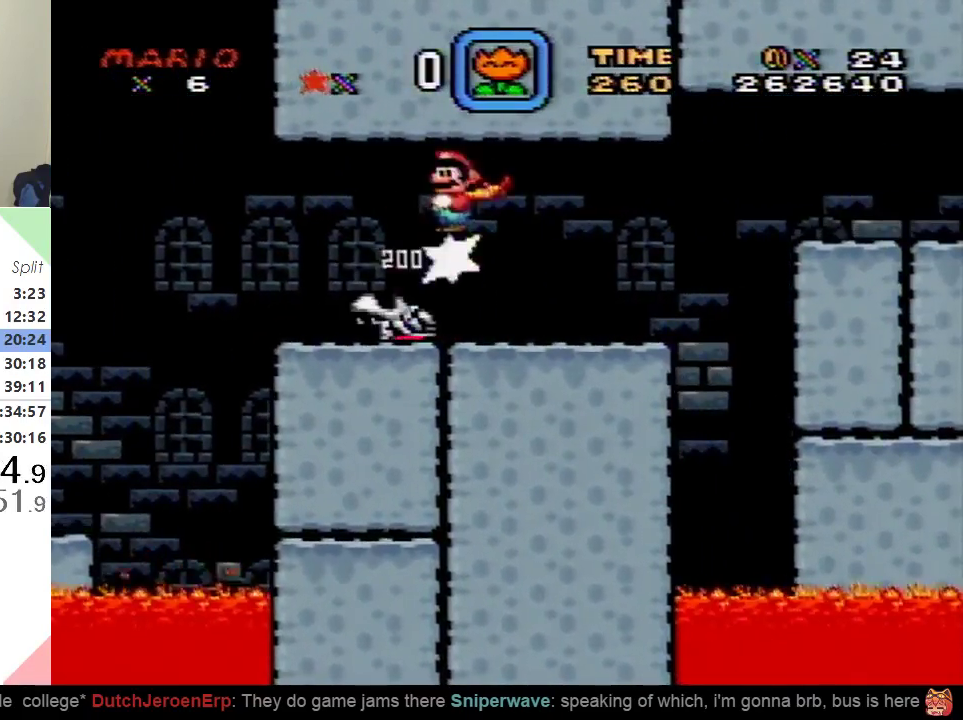
{"buttons": ["Y", "DPAD_RIGHT"], "events": [[167, "DPAD_RIGHT", "up"], [334, "DPAD_RIGHT", "down"]]}
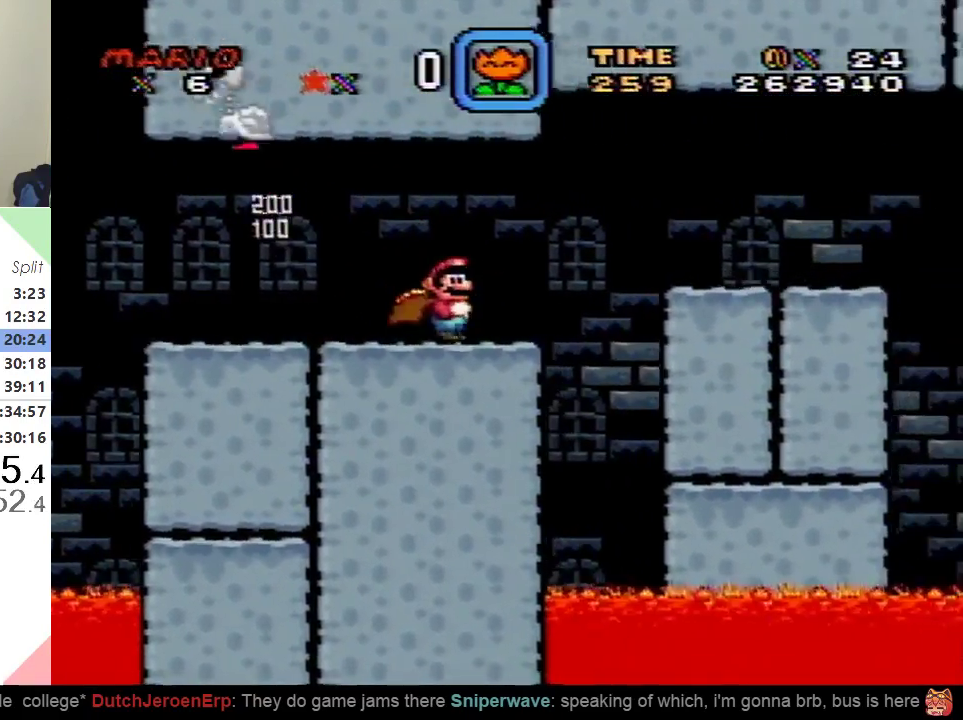
{"buttons": ["Y", "DPAD_RIGHT"], "events": [[100, "B", "down"], [317, "B", "up"]]}
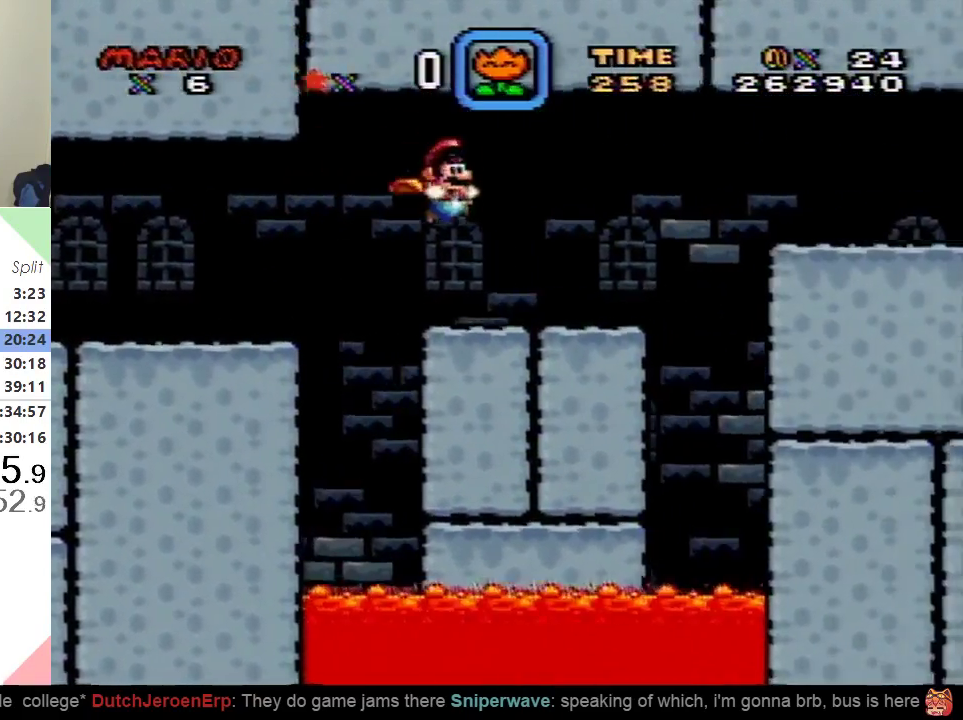
{"buttons": ["B", "Y", "DPAD_RIGHT"], "events": [[300, "B", "down"]]}
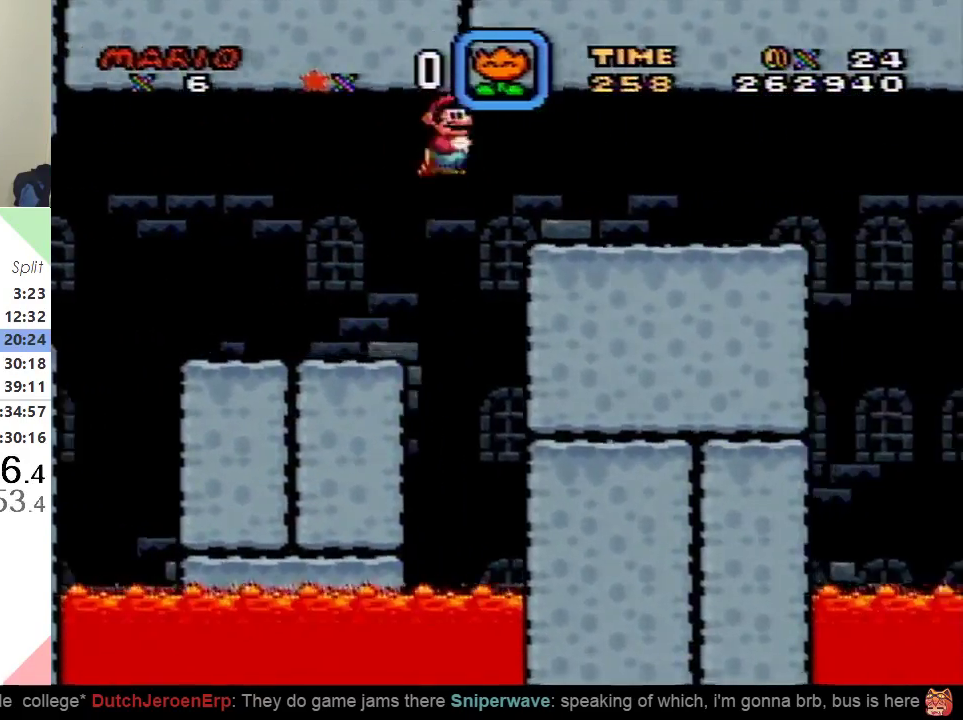
{"buttons": ["Y", "DPAD_UP"], "events": [[133, "B", "up"], [467, "DPAD_RIGHT", "up"], [500, "DPAD_UP", "down"]]}
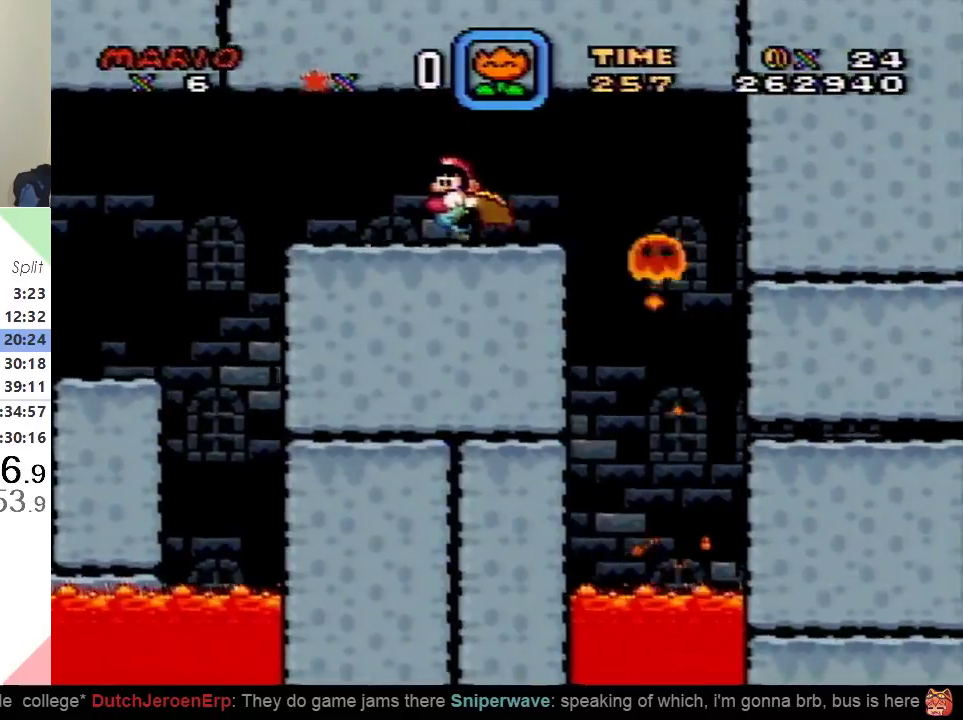
{"buttons": ["Y"], "events": [[17, "DPAD_LEFT", "down"], [17, "DPAD_UP", "up"], [134, "DPAD_LEFT", "up"], [250, "DPAD_RIGHT", "down"], [351, "DPAD_RIGHT", "up"]]}
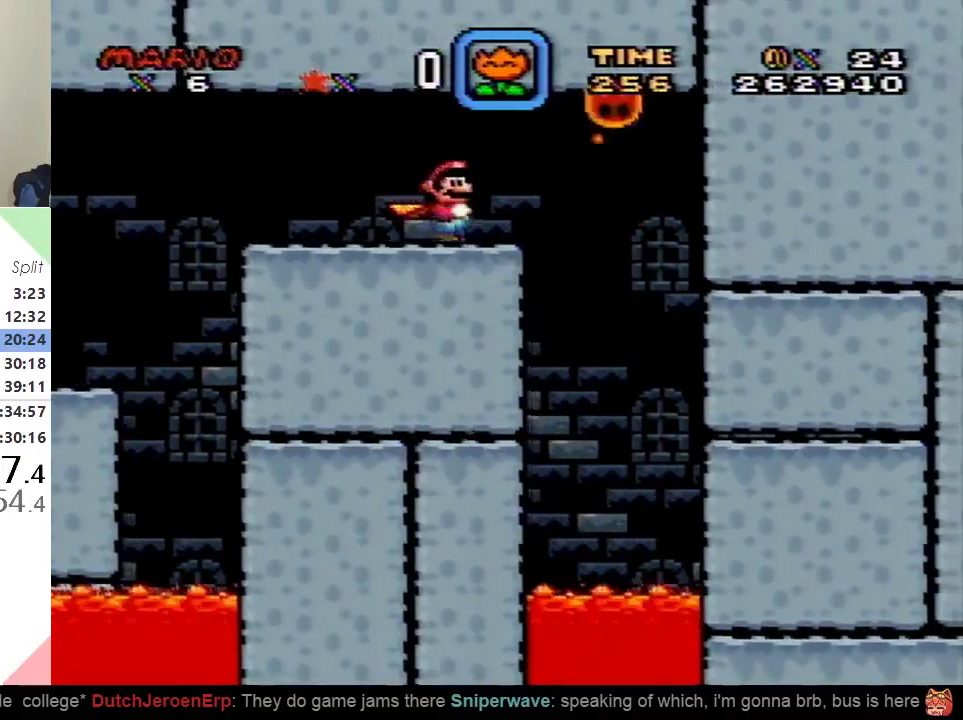
{"buttons": ["Y", "DPAD_DOWN"], "events": [[33, "DPAD_DOWN", "down"]]}
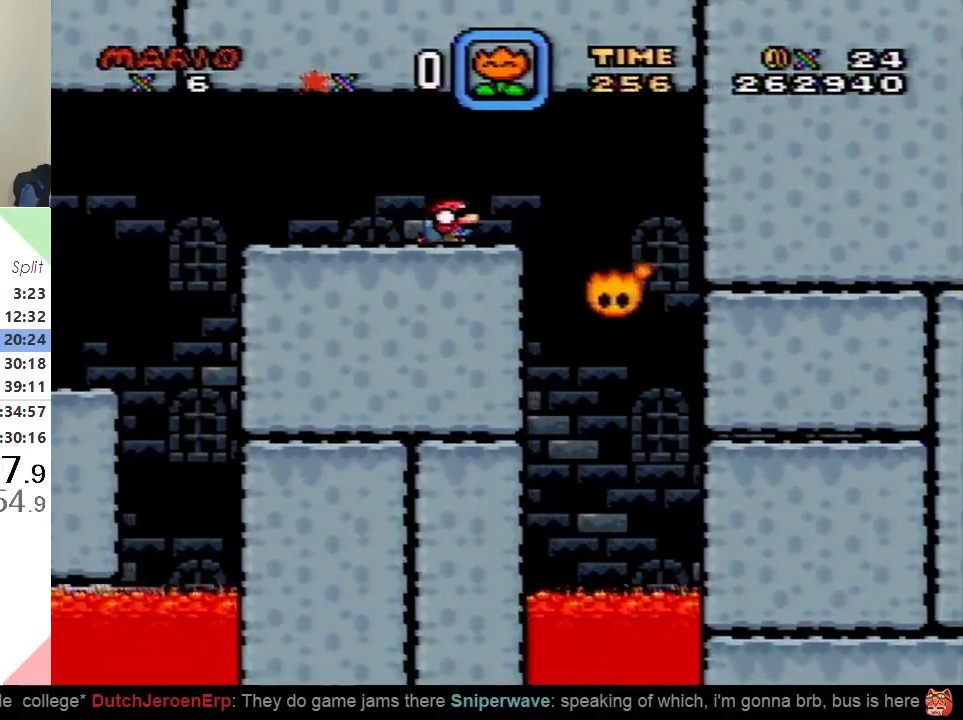
{"buttons": ["Y", "DPAD_DOWN"], "events": []}
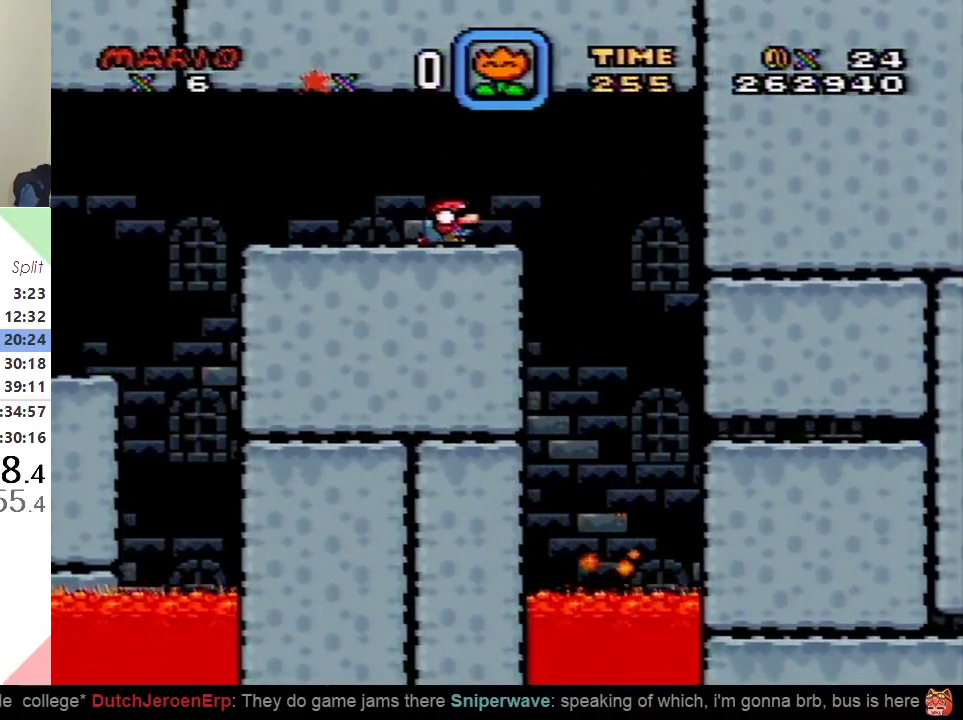
{"buttons": ["B", "Y", "DPAD_DOWN", "DPAD_RIGHT"], "events": [[150, "DPAD_RIGHT", "down"], [217, "B", "down"]]}
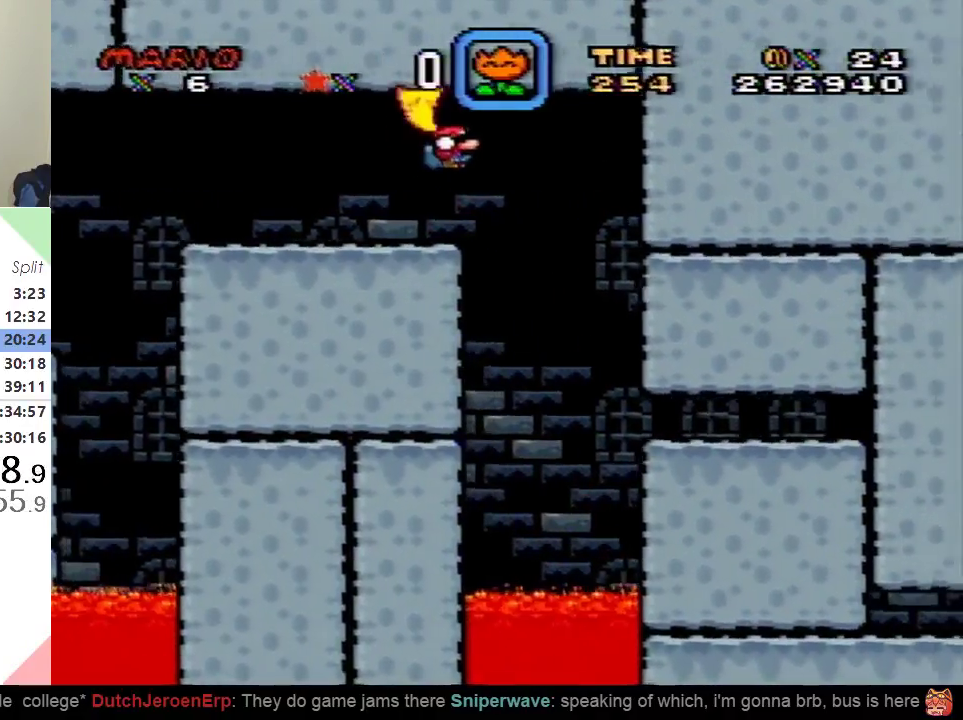
{"buttons": ["B", "Y", "DPAD_DOWN", "DPAD_RIGHT"], "events": []}
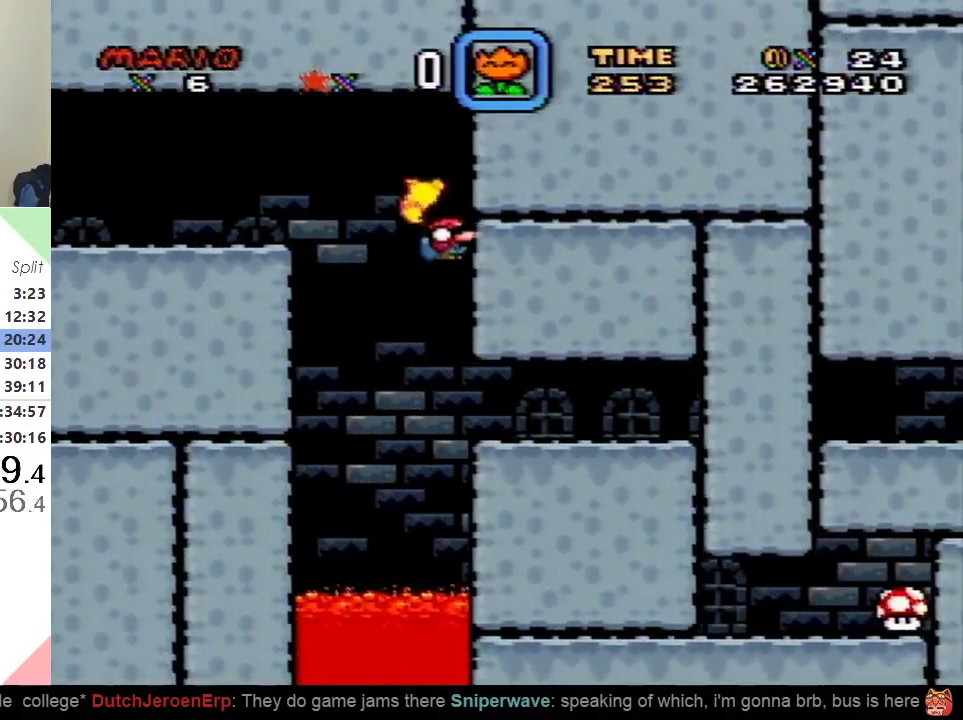
{"buttons": ["B", "Y", "DPAD_DOWN", "DPAD_RIGHT"], "events": []}
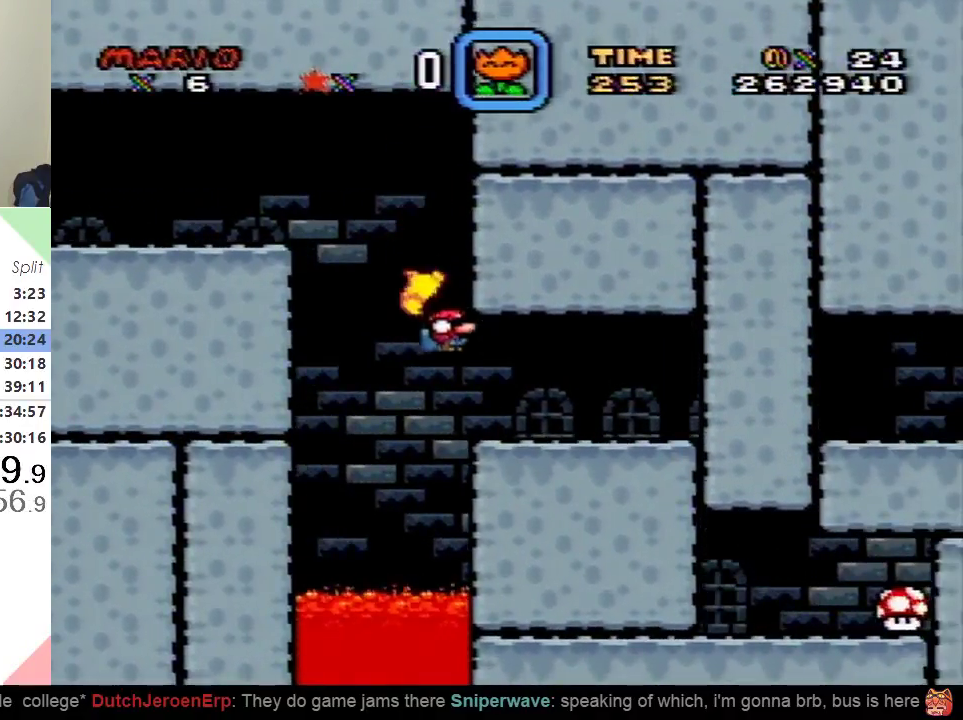
{"buttons": ["Y"], "events": [[351, "B", "up"], [367, "DPAD_DOWN", "up"], [417, "DPAD_RIGHT", "up"]]}
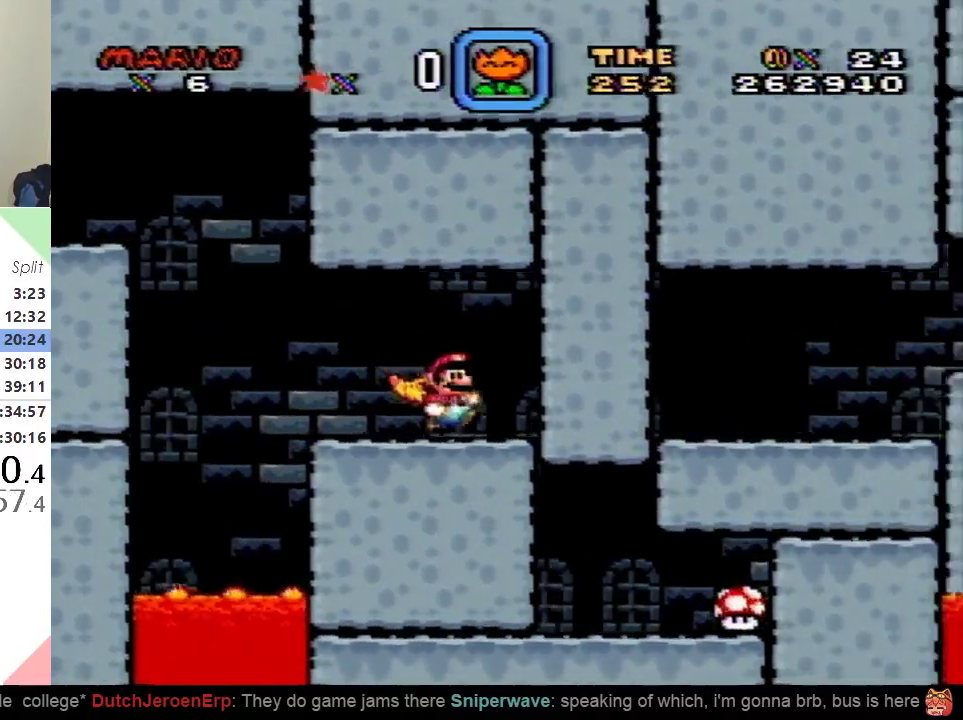
{"buttons": ["Y"], "events": [[66, "DPAD_LEFT", "down"], [250, "DPAD_LEFT", "up"], [367, "DPAD_RIGHT", "down"], [483, "DPAD_RIGHT", "up"]]}
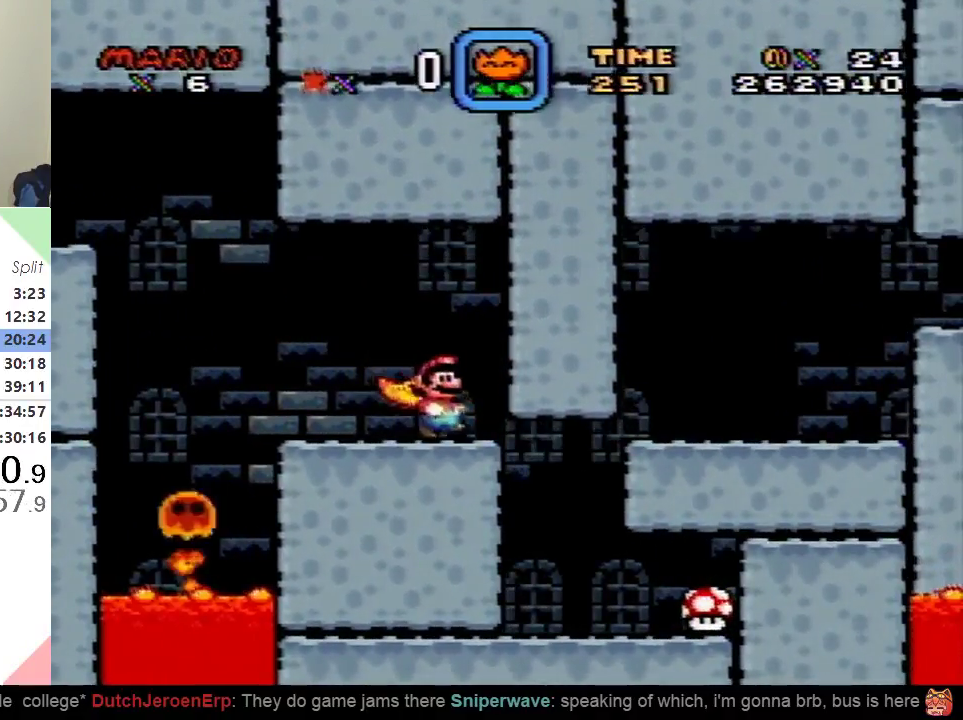
{"buttons": ["Y", "DPAD_RIGHT"], "events": [[250, "DPAD_RIGHT", "down"]]}
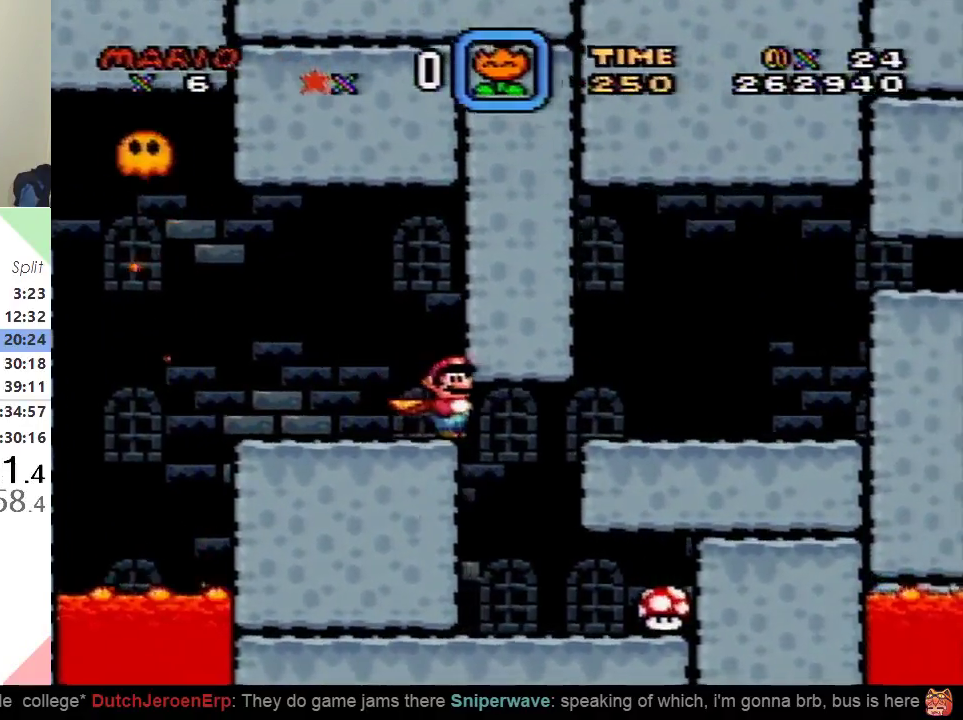
{"buttons": ["Y"], "events": [[200, "DPAD_UP", "down"], [233, "DPAD_LEFT", "down"], [233, "DPAD_RIGHT", "up"], [250, "DPAD_UP", "up"], [433, "DPAD_LEFT", "up"]]}
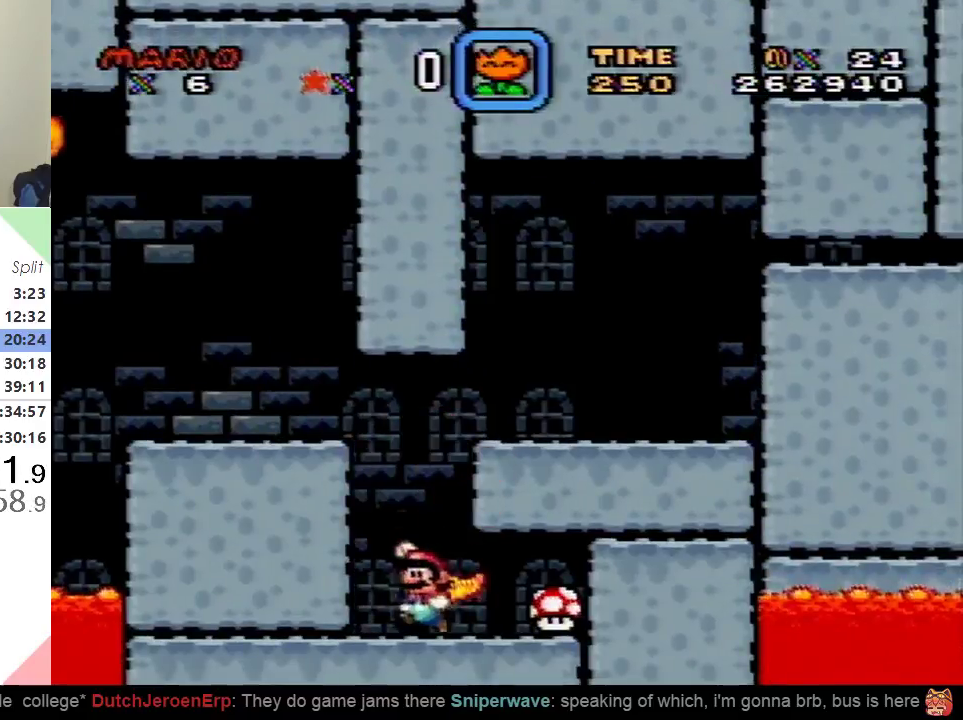
{"buttons": ["Y"], "events": [[17, "B", "down"], [150, "DPAD_RIGHT", "down"], [401, "B", "up"], [401, "DPAD_RIGHT", "up"]]}
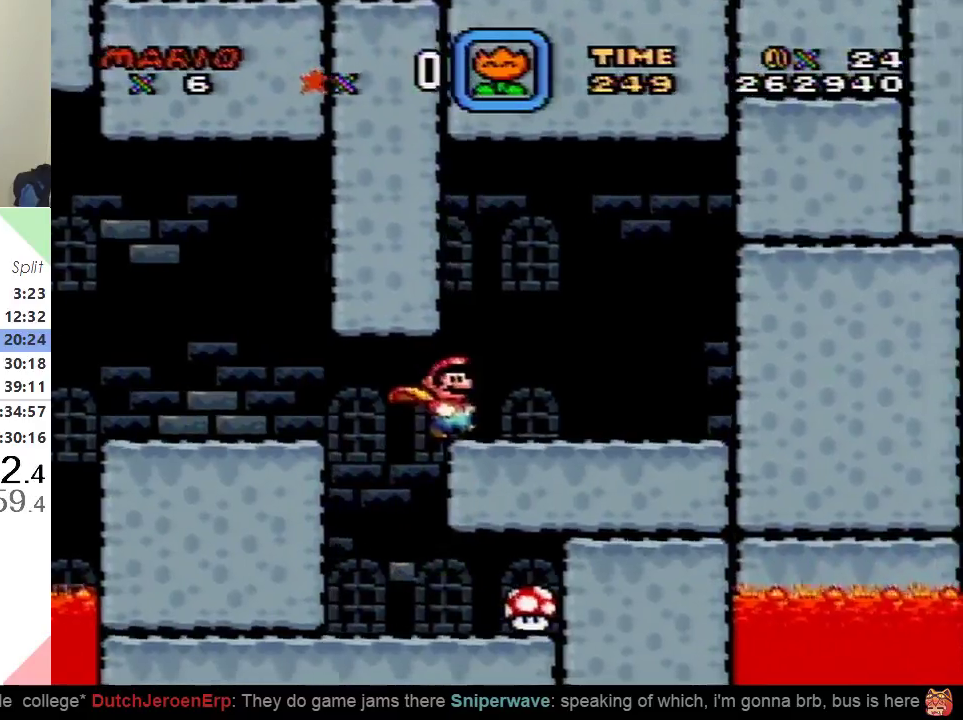
{"buttons": ["Y"], "events": [[100, "DPAD_LEFT", "down"], [167, "DPAD_LEFT", "up"], [350, "DPAD_RIGHT", "down"], [400, "DPAD_RIGHT", "up"]]}
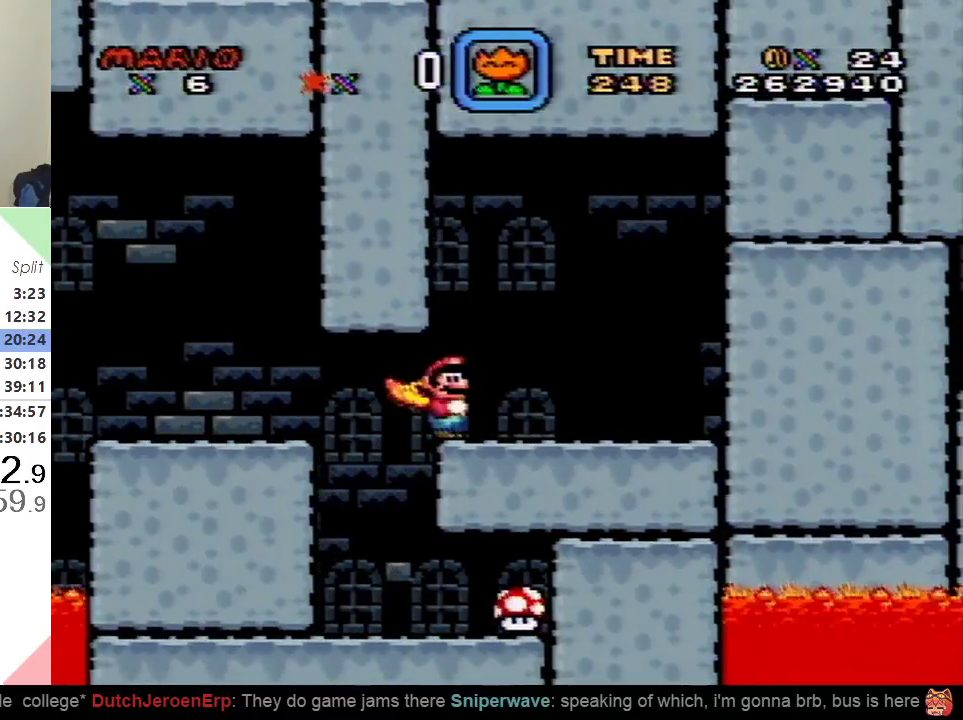
{"buttons": ["Y", "DPAD_DOWN"], "events": [[134, "DPAD_DOWN", "down"]]}
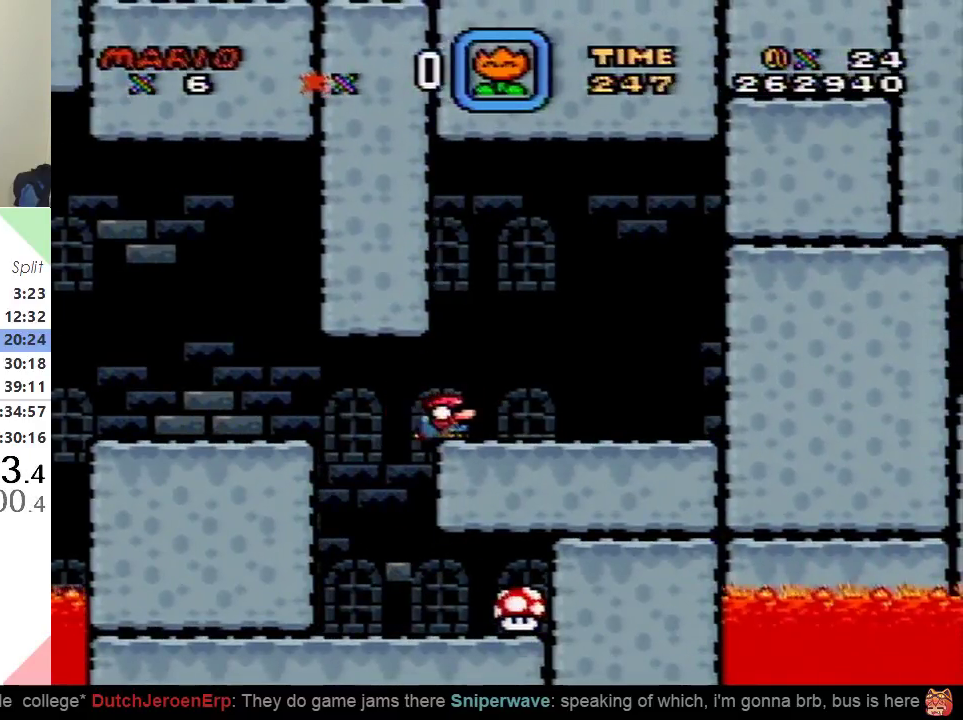
{"buttons": ["B", "Y", "DPAD_DOWN", "DPAD_RIGHT"], "events": [[333, "B", "down"], [367, "DPAD_RIGHT", "down"]]}
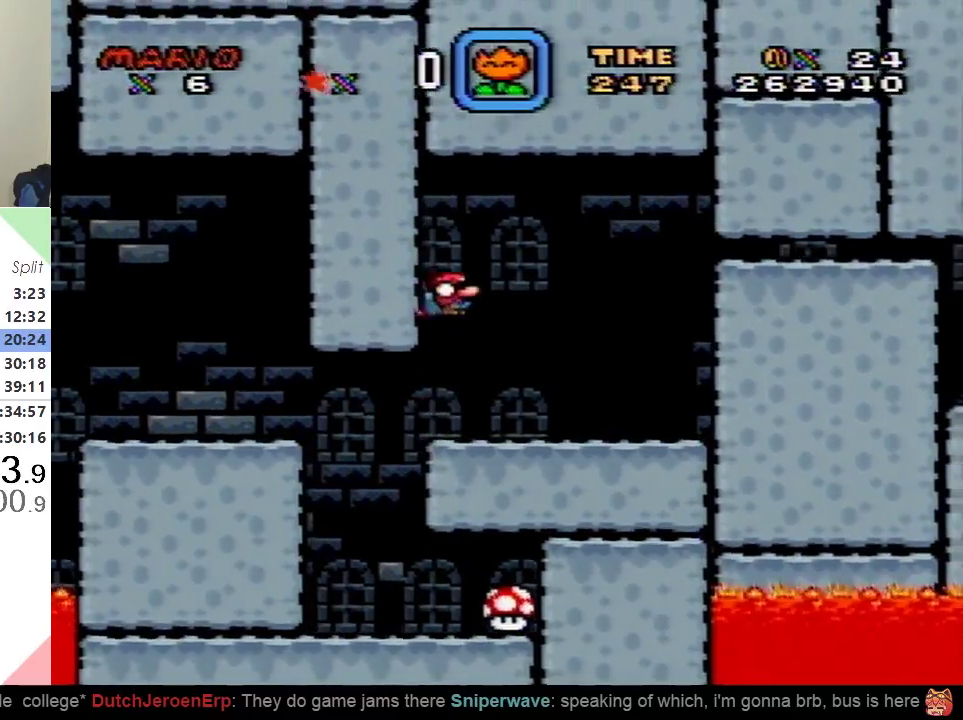
{"buttons": ["B", "Y", "DPAD_DOWN", "DPAD_RIGHT"], "events": []}